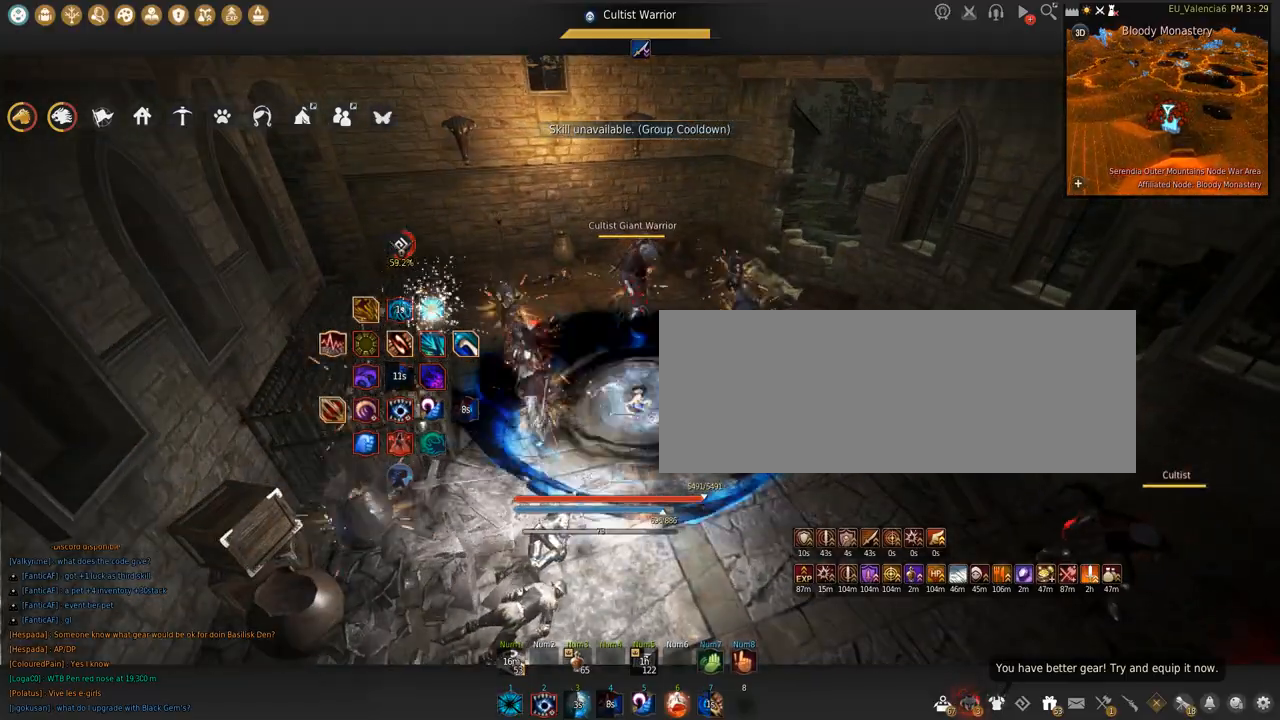
Gameplay with keyboard and mouse; each line is a JSON object with the keys and mouse buttons held at the frame after it. "events" lists presses ("down") and releases ("up") of "a", "c", "d", "e", "f", "q", "s", "shift", "space", "tab", "w", "x", "z", "mouse_left" and "mouse_right" between this image and that frame as [ms after this image, input, new state], when the widget could be followed in between. "mouse_left", "mouse_right" = the "left", "right" buttons of the "mouse" list. No other keys are recorded. Mouse movement is not recorded.
{"keys": ["w"], "mouse": [], "events": [[67, "q", "up"], [234, "w", "down"]]}
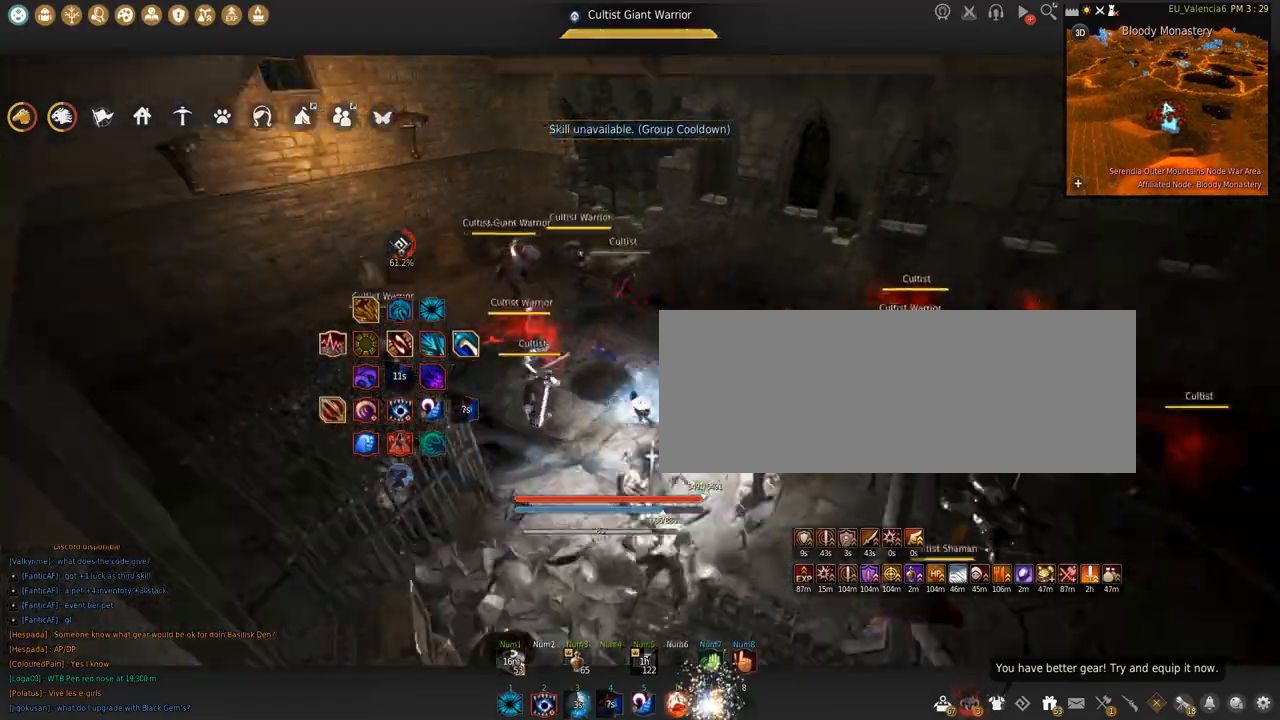
{"keys": ["a"], "mouse": [], "events": [[100, "a", "down"], [133, "w", "up"]]}
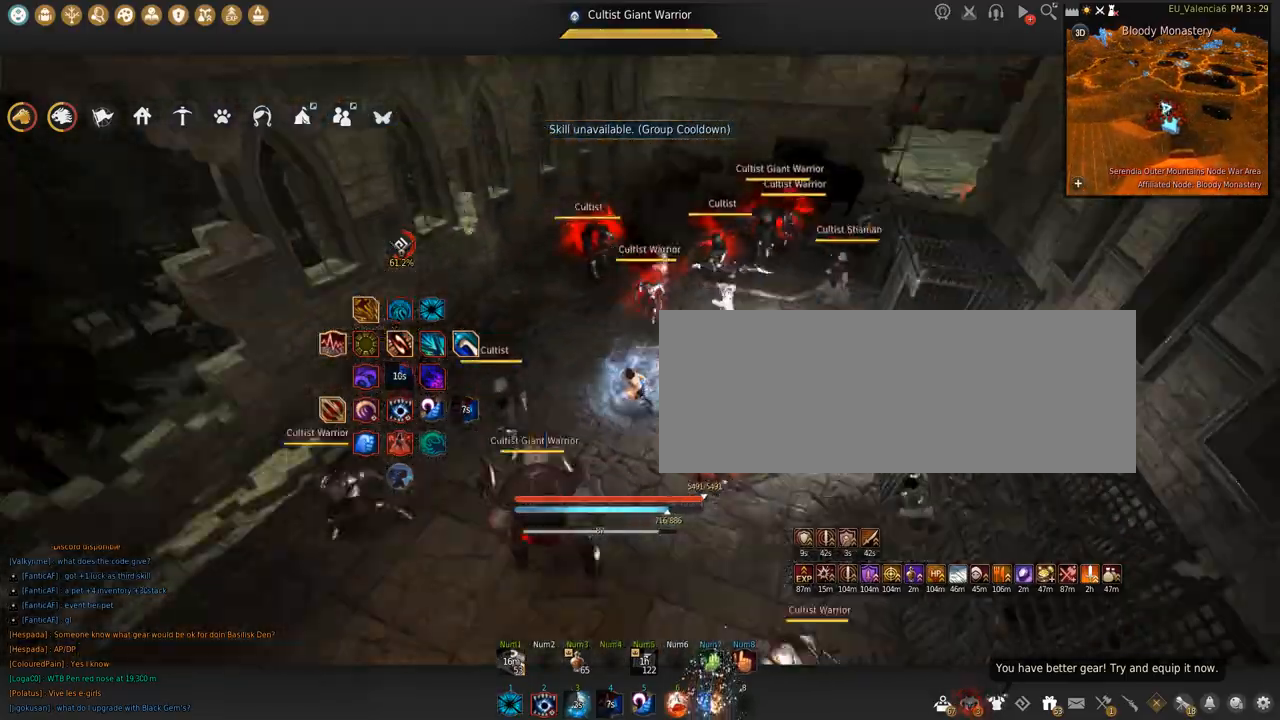
{"keys": ["d"], "mouse": [], "events": [[134, "a", "up"], [167, "s", "down"], [267, "s", "up"], [434, "d", "down"]]}
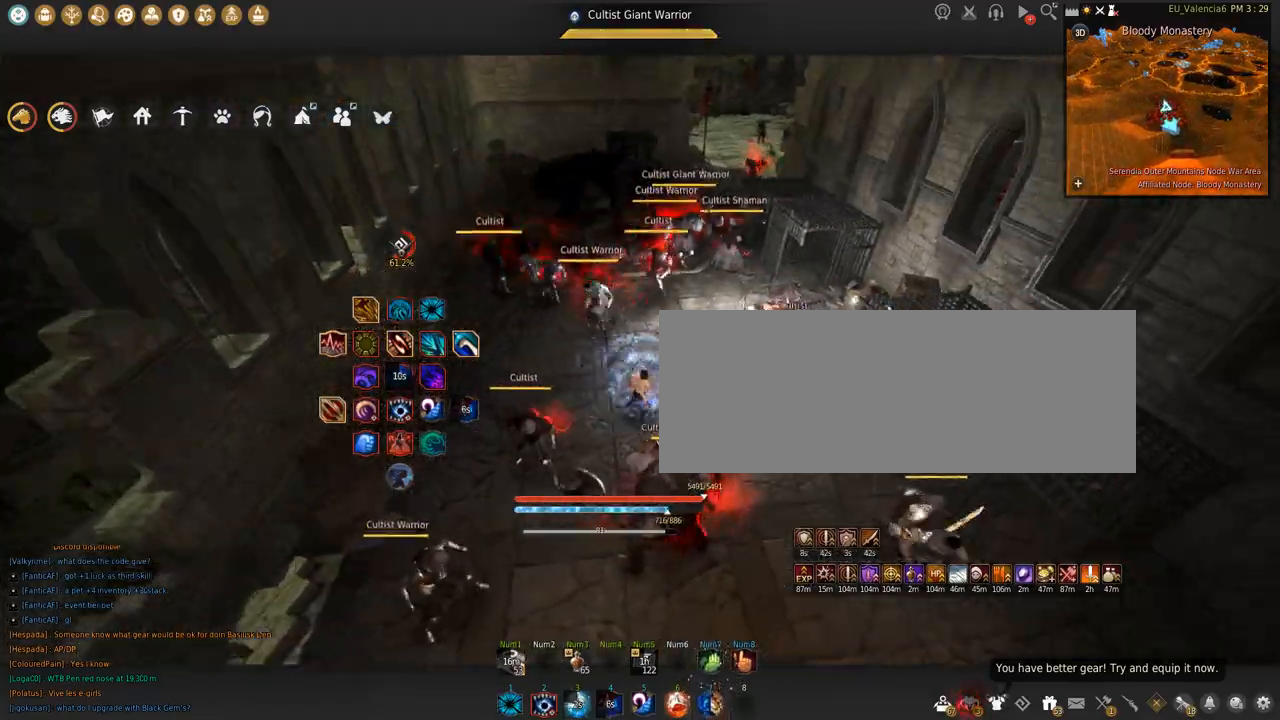
{"keys": [], "mouse": [], "events": [[200, "d", "up"], [300, "s", "down"], [433, "s", "up"]]}
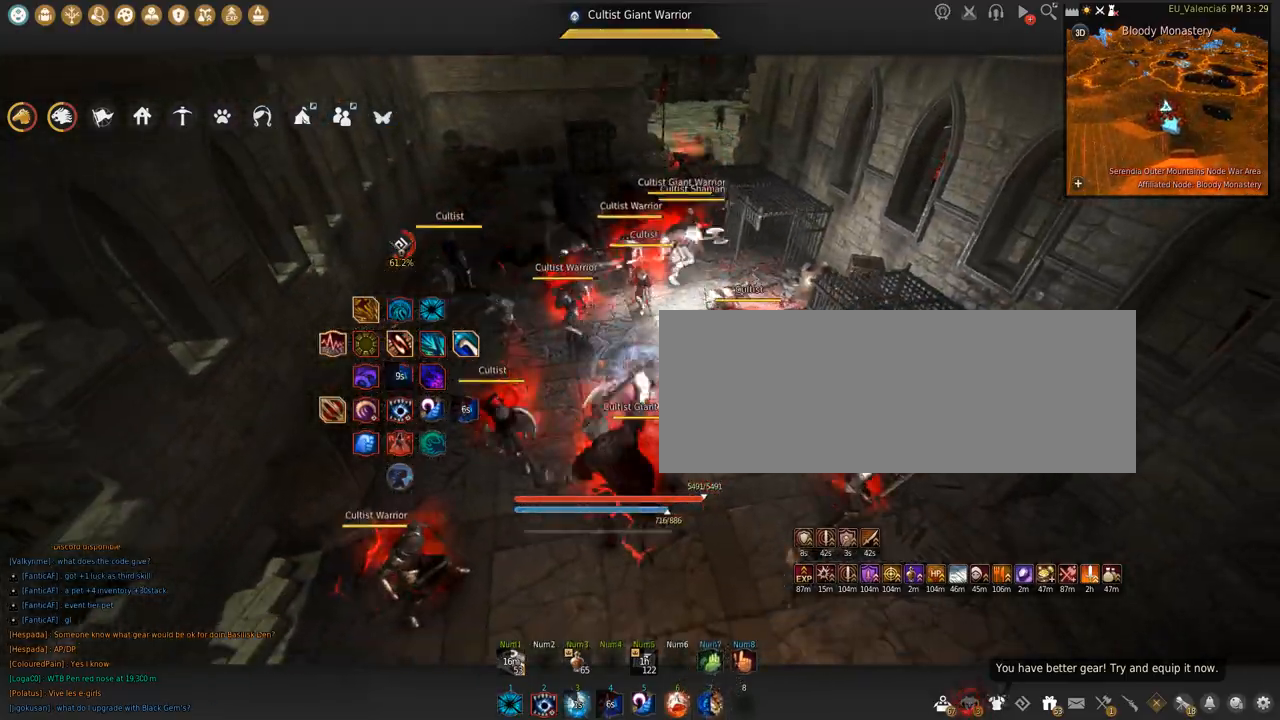
{"keys": ["s"], "mouse": [], "events": [[501, "s", "down"]]}
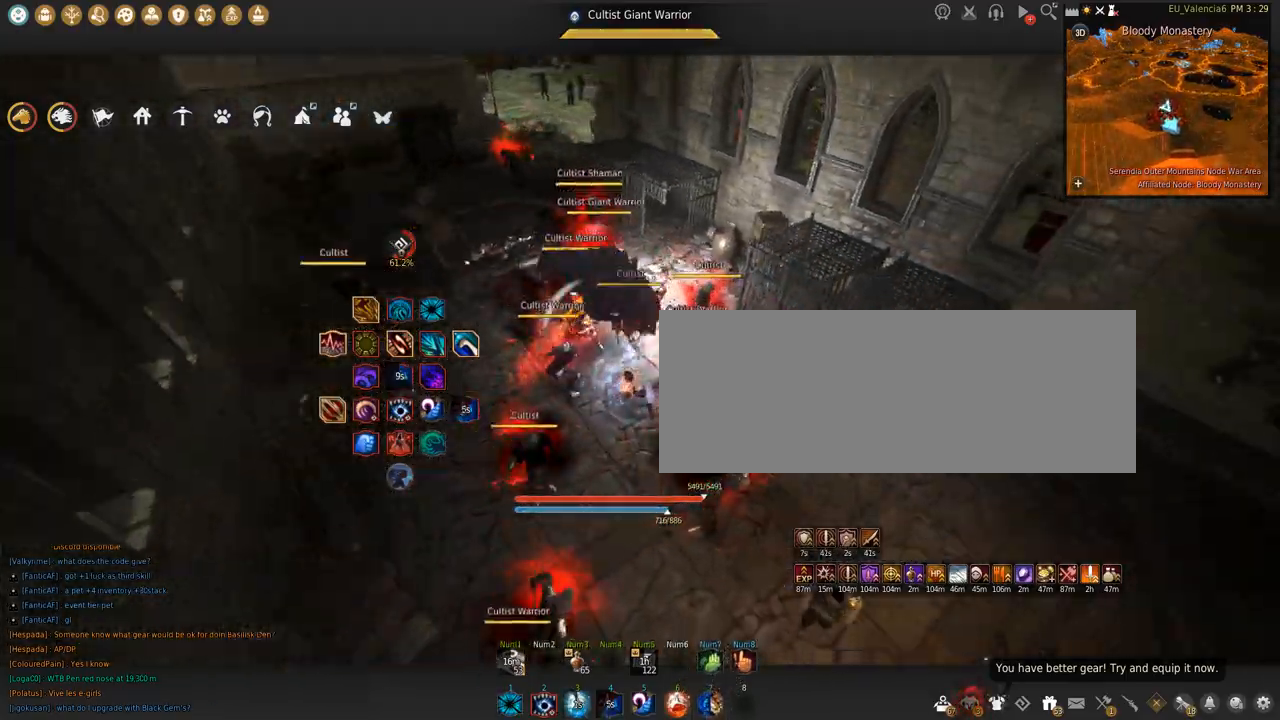
{"keys": ["shift"], "mouse": [], "events": [[66, "d", "down"], [133, "s", "up"], [167, "d", "up"], [400, "shift", "down"]]}
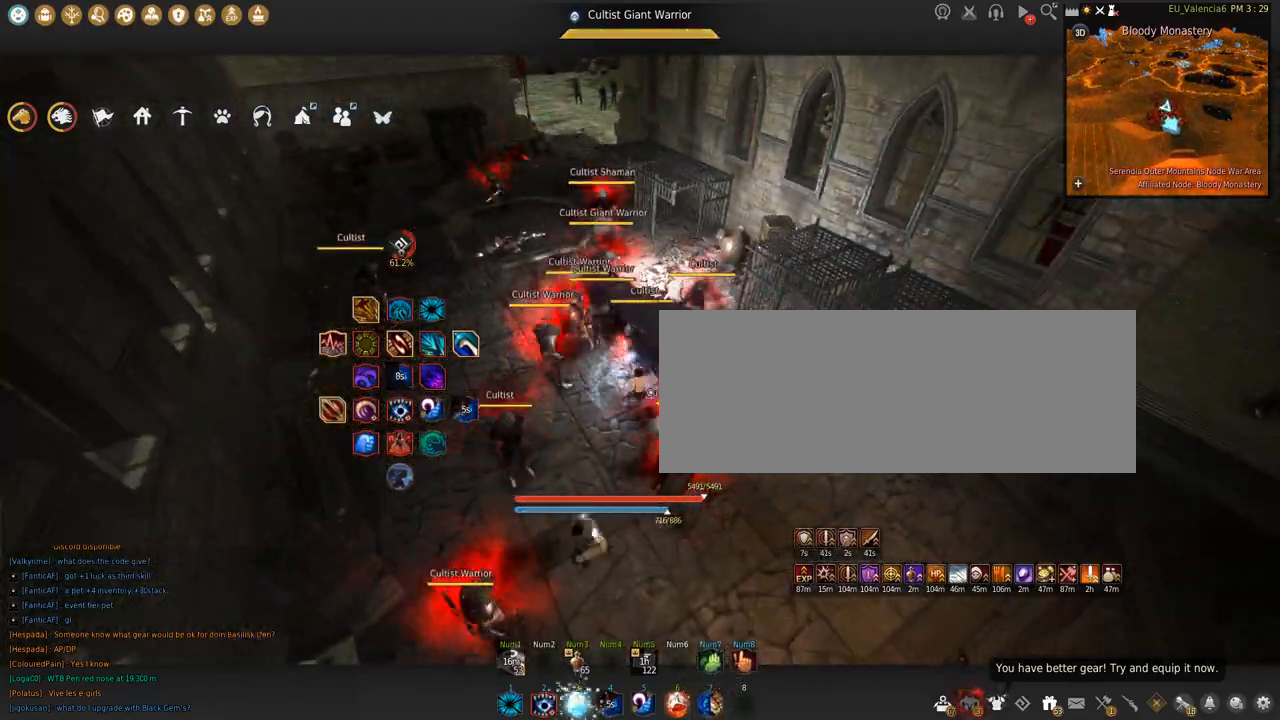
{"keys": ["q", "shift"], "mouse": [], "events": [[200, "q", "down"]]}
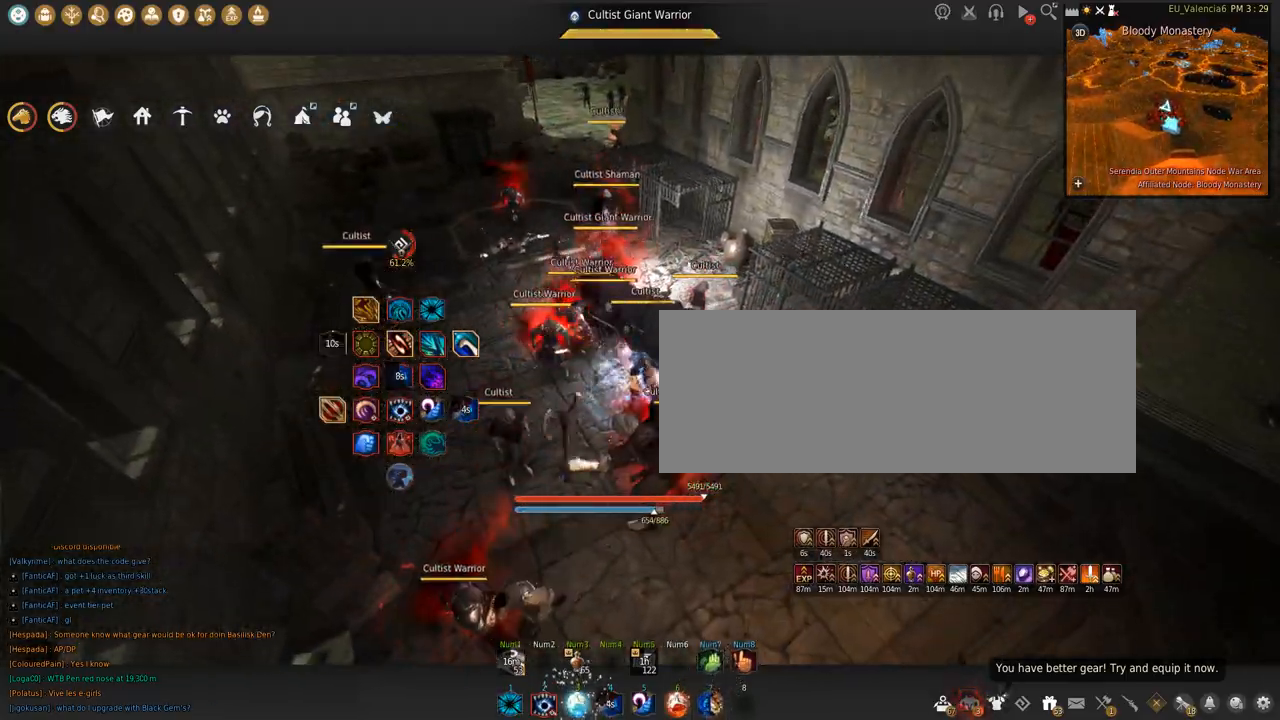
{"keys": ["shift"], "mouse": [], "events": [[233, "q", "up"]]}
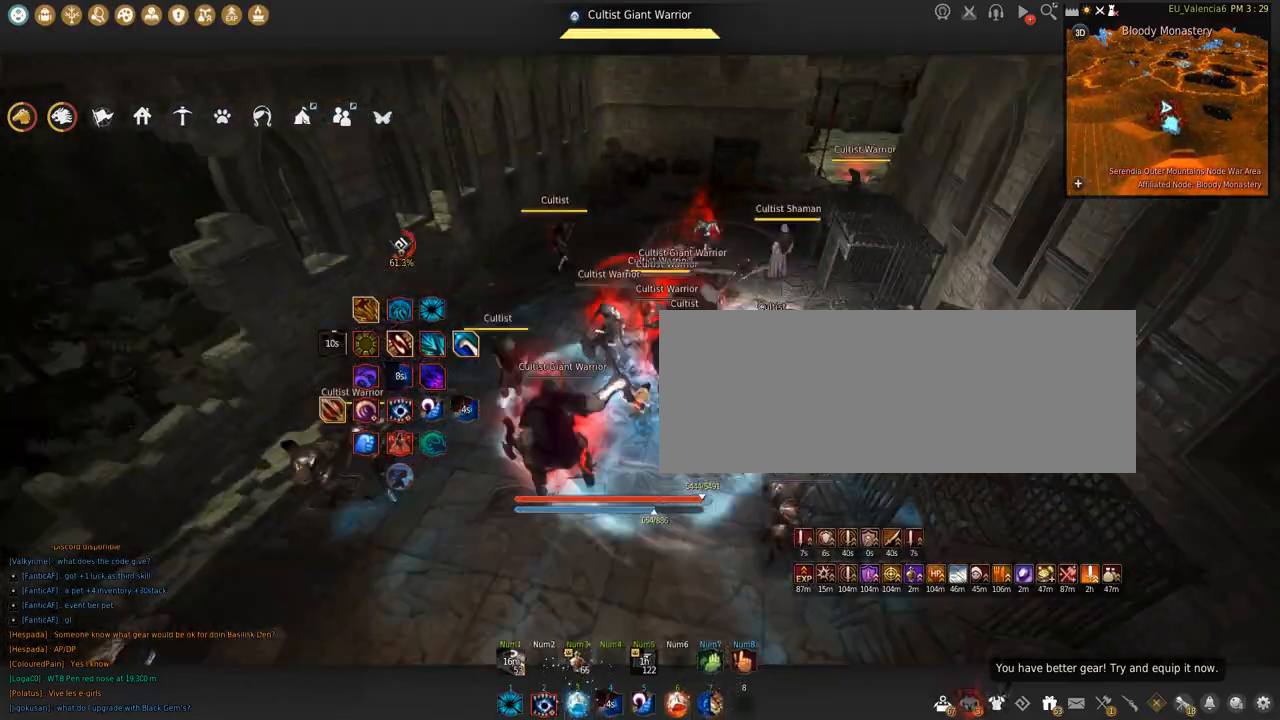
{"keys": ["s"], "mouse": ["left"], "events": [[67, "s", "down"], [234, "s", "up"], [334, "mouse_left", "down"], [401, "shift", "up"], [434, "s", "down"]]}
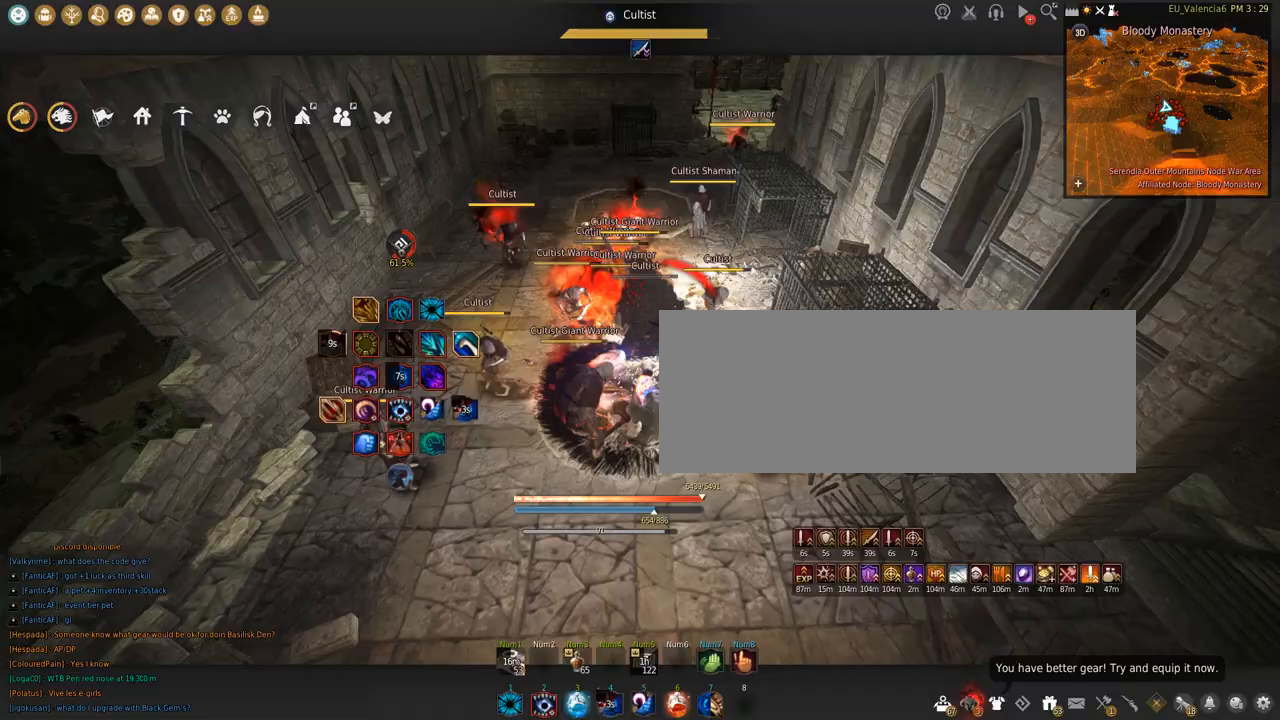
{"keys": ["s"], "mouse": ["left"], "events": []}
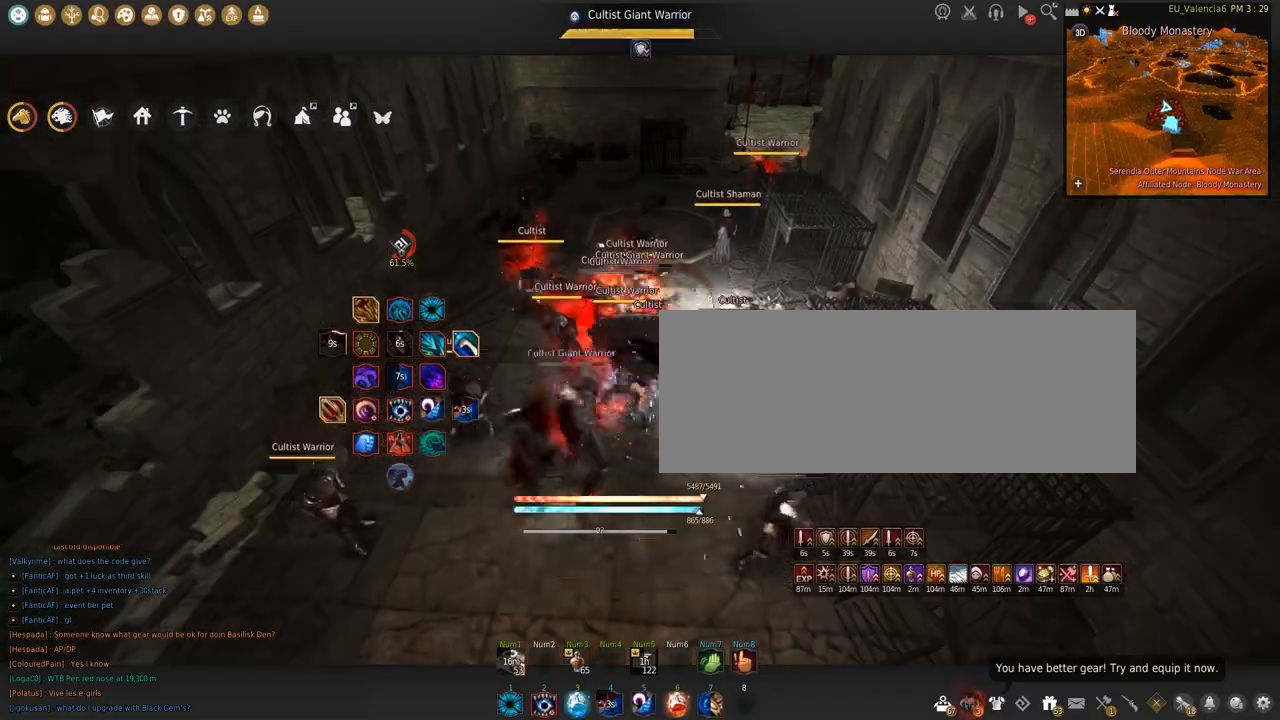
{"keys": ["space"], "mouse": [], "events": [[334, "s", "up"], [334, "space", "down"], [367, "mouse_left", "up"]]}
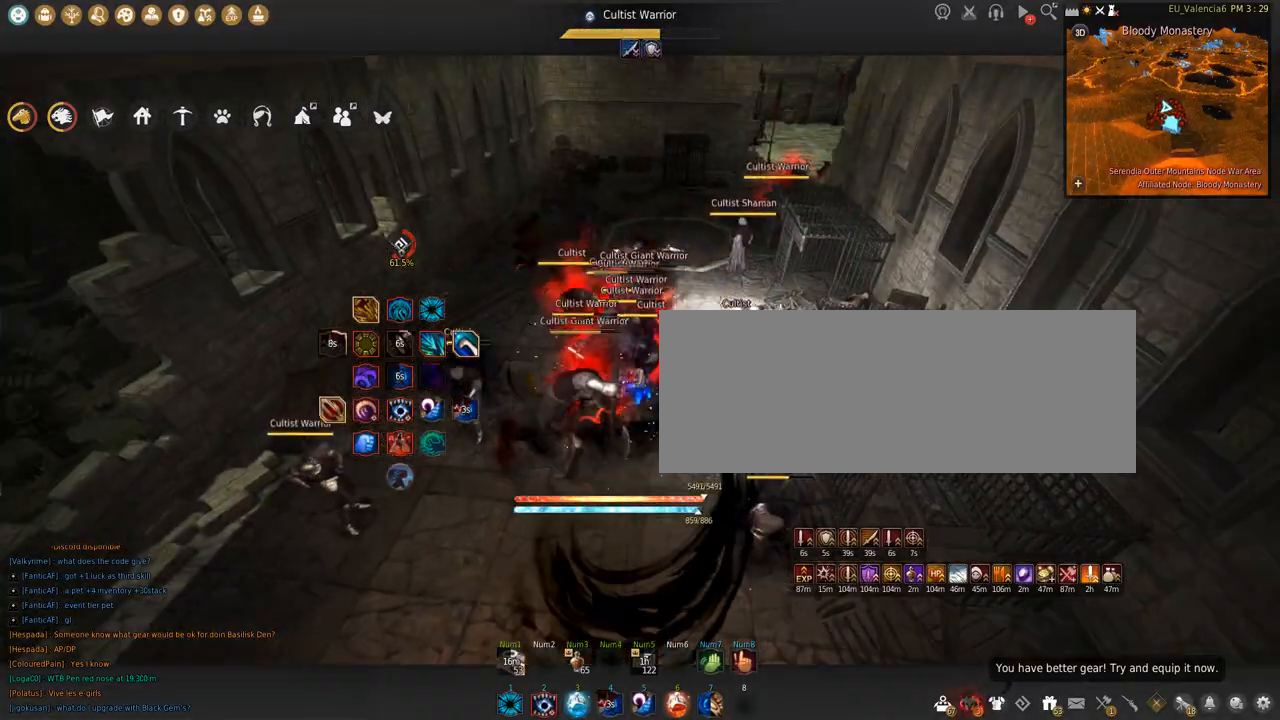
{"keys": ["w"], "mouse": ["right"], "events": [[133, "space", "up"], [133, "w", "down"], [166, "mouse_right", "down"]]}
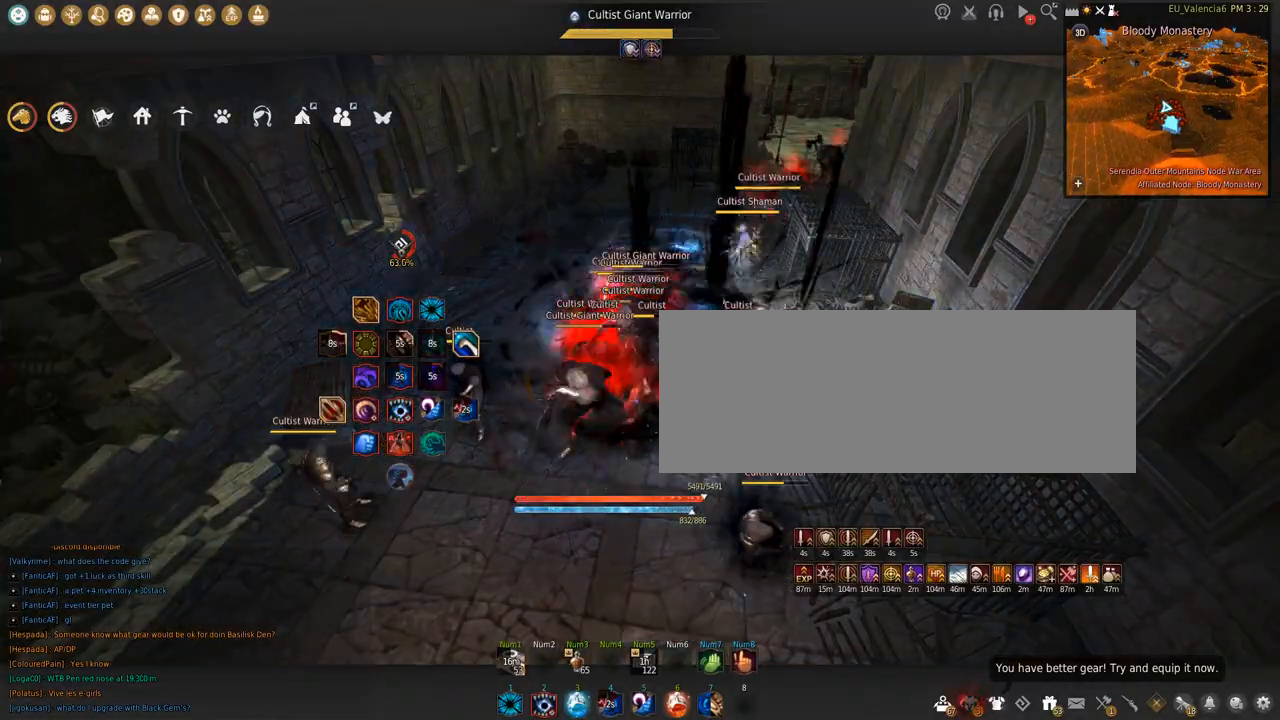
{"keys": ["s"], "mouse": ["right"], "events": [[100, "w", "up"], [200, "s", "down"]]}
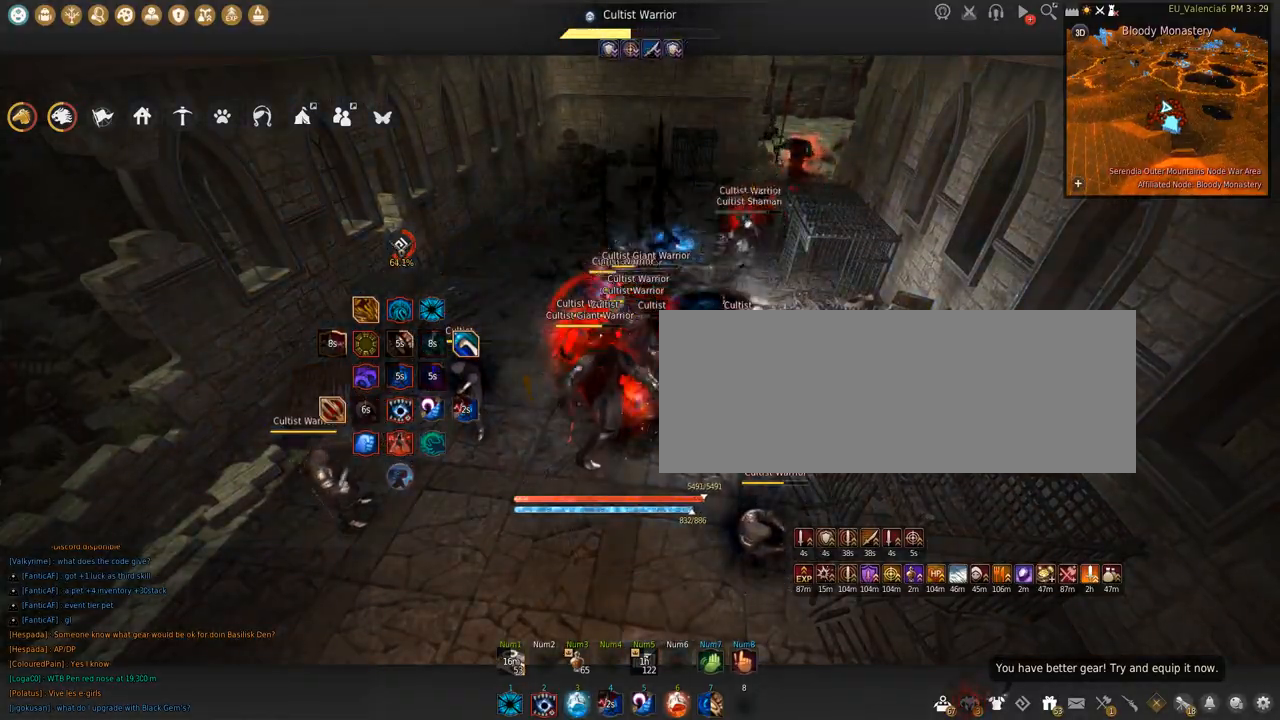
{"keys": ["shift"], "mouse": ["left"], "events": [[233, "mouse_left", "down"], [233, "mouse_right", "up"], [233, "s", "up"], [267, "shift", "down"]]}
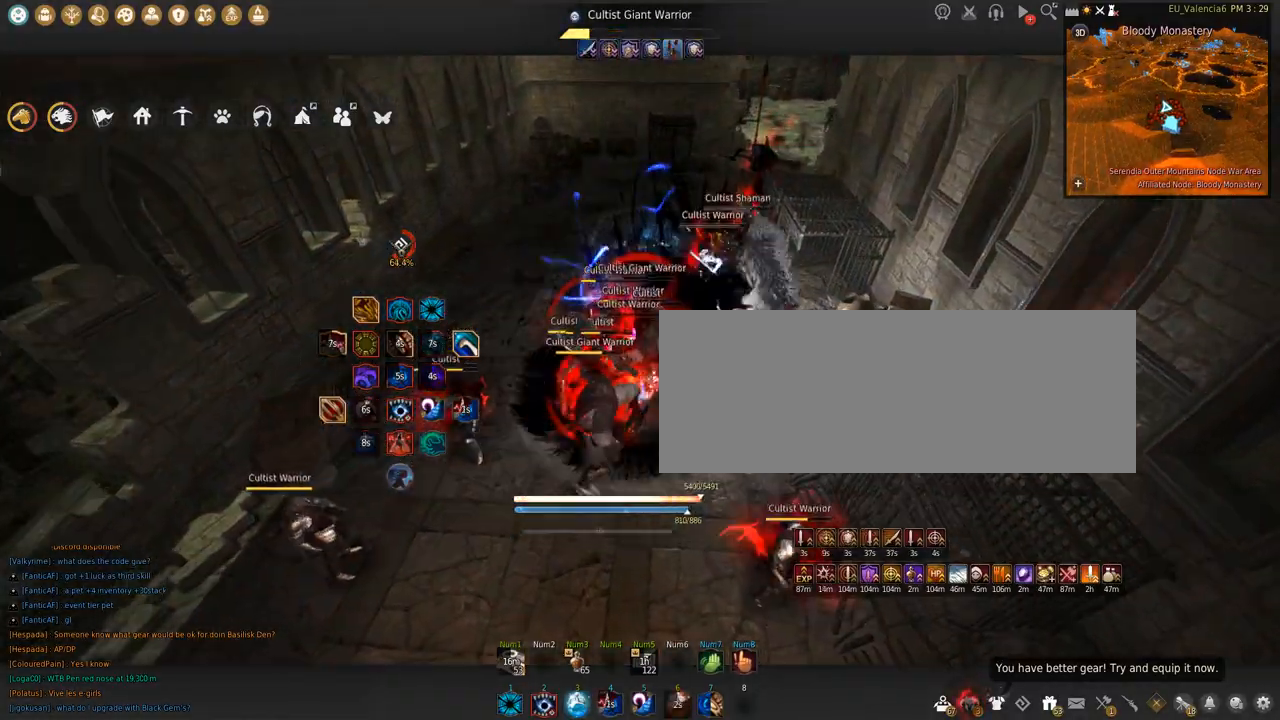
{"keys": [], "mouse": [], "events": [[200, "space", "down"], [467, "mouse_left", "up"], [467, "shift", "up"], [501, "space", "up"]]}
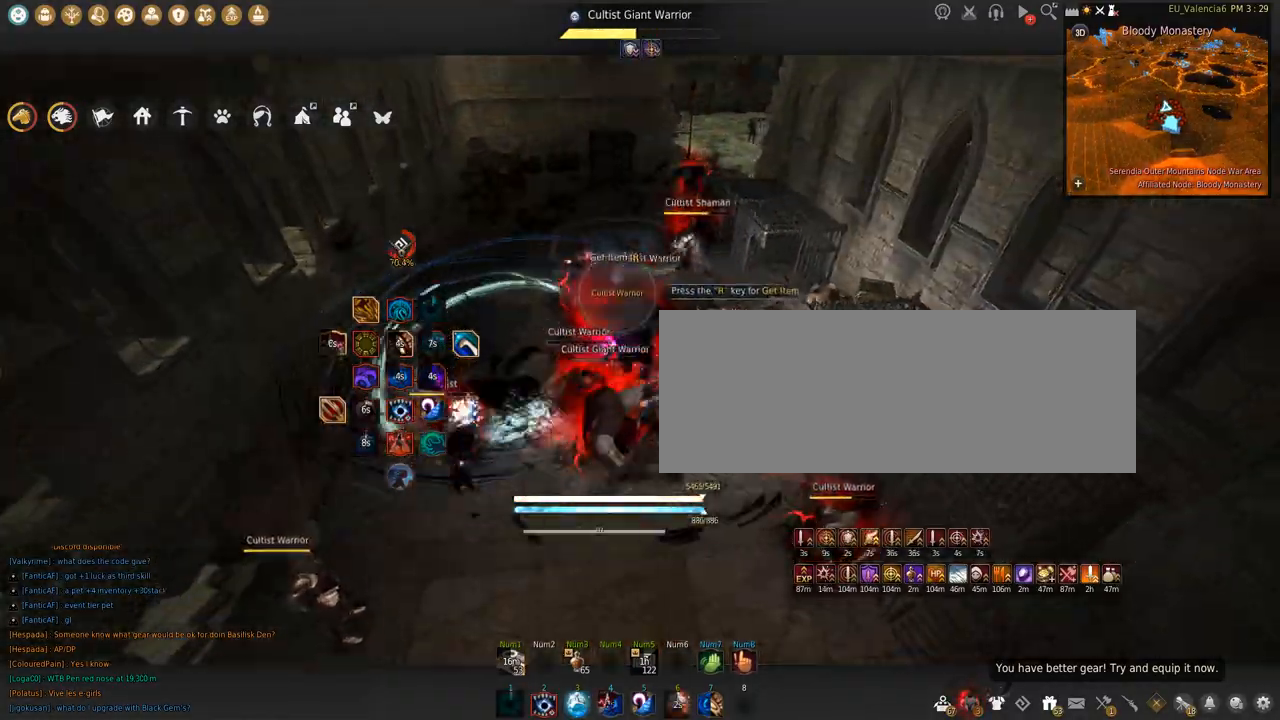
{"keys": [], "mouse": [], "events": []}
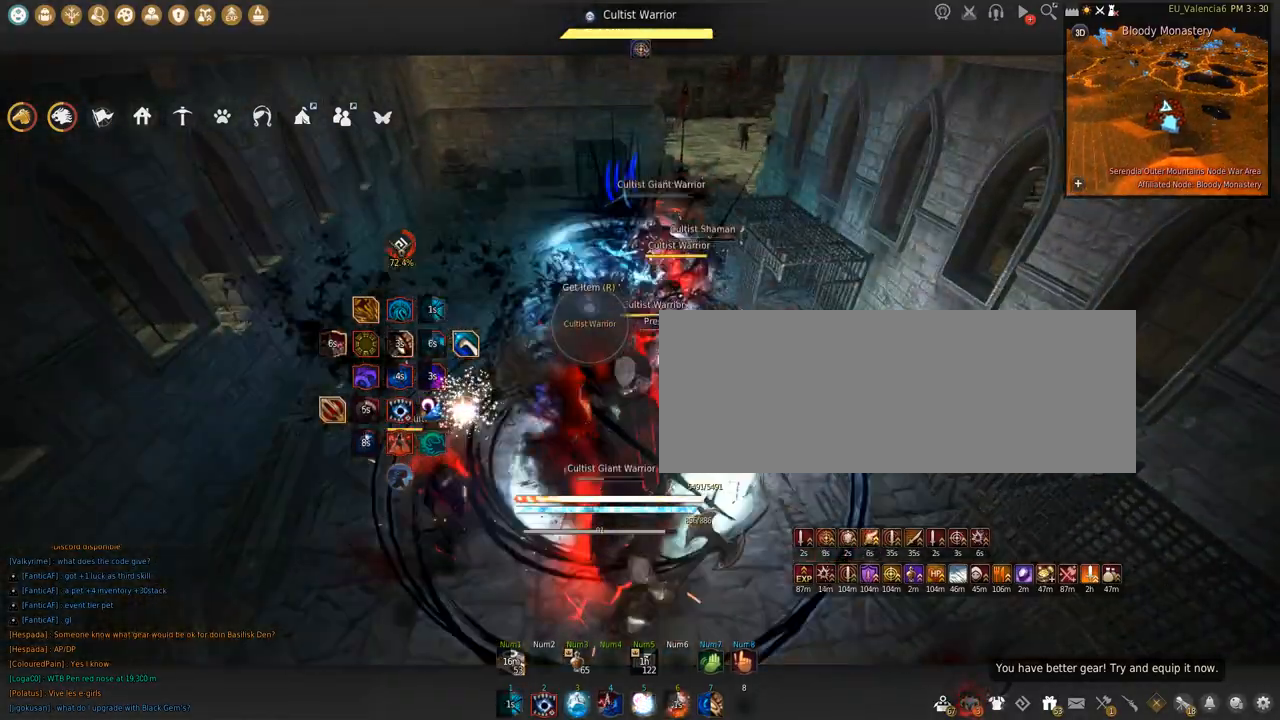
{"keys": ["s"], "mouse": ["left"], "events": [[100, "s", "down"], [167, "mouse_left", "down"]]}
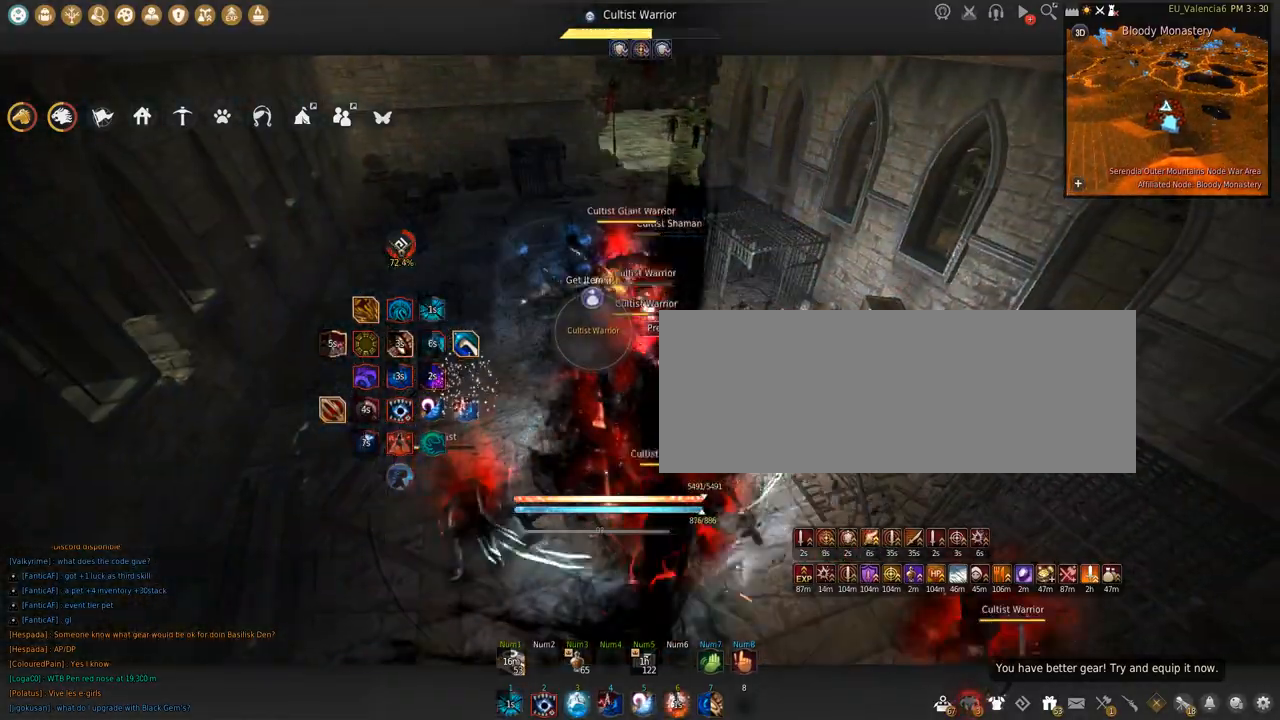
{"keys": [], "mouse": [], "events": [[200, "s", "up"], [233, "mouse_left", "up"]]}
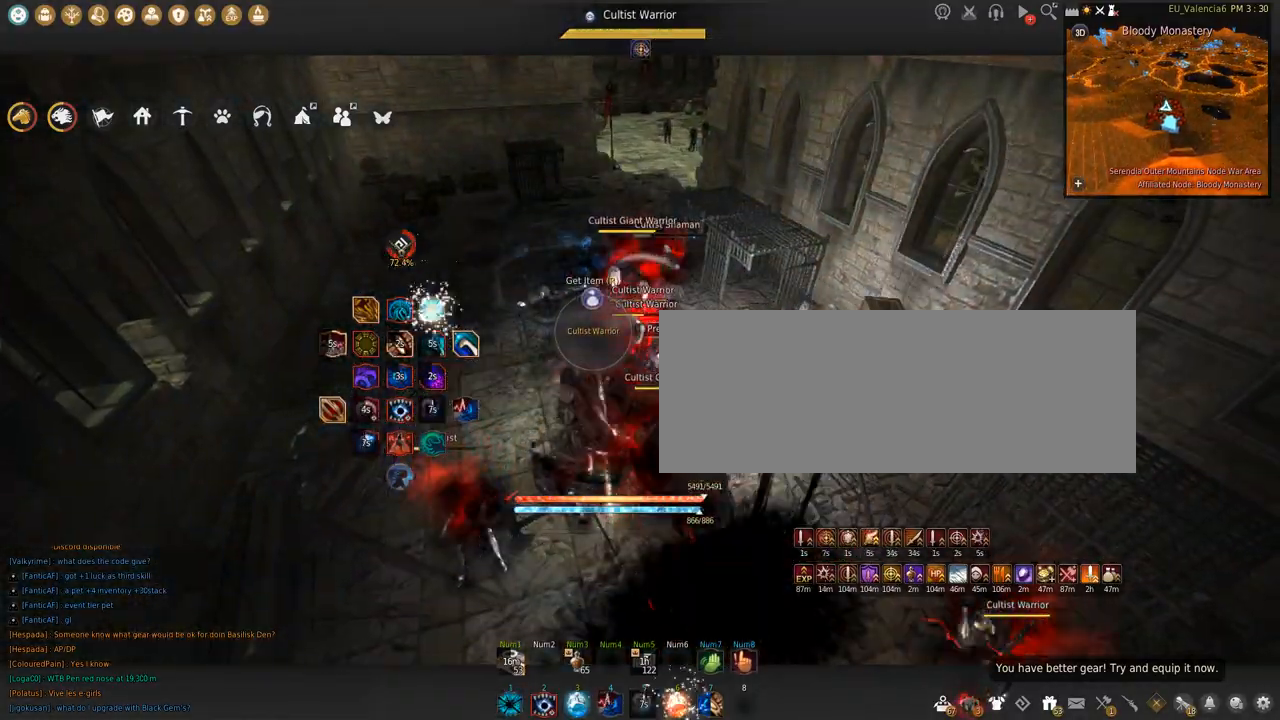
{"keys": ["s"], "mouse": ["left"], "events": [[501, "mouse_left", "down"], [501, "s", "down"]]}
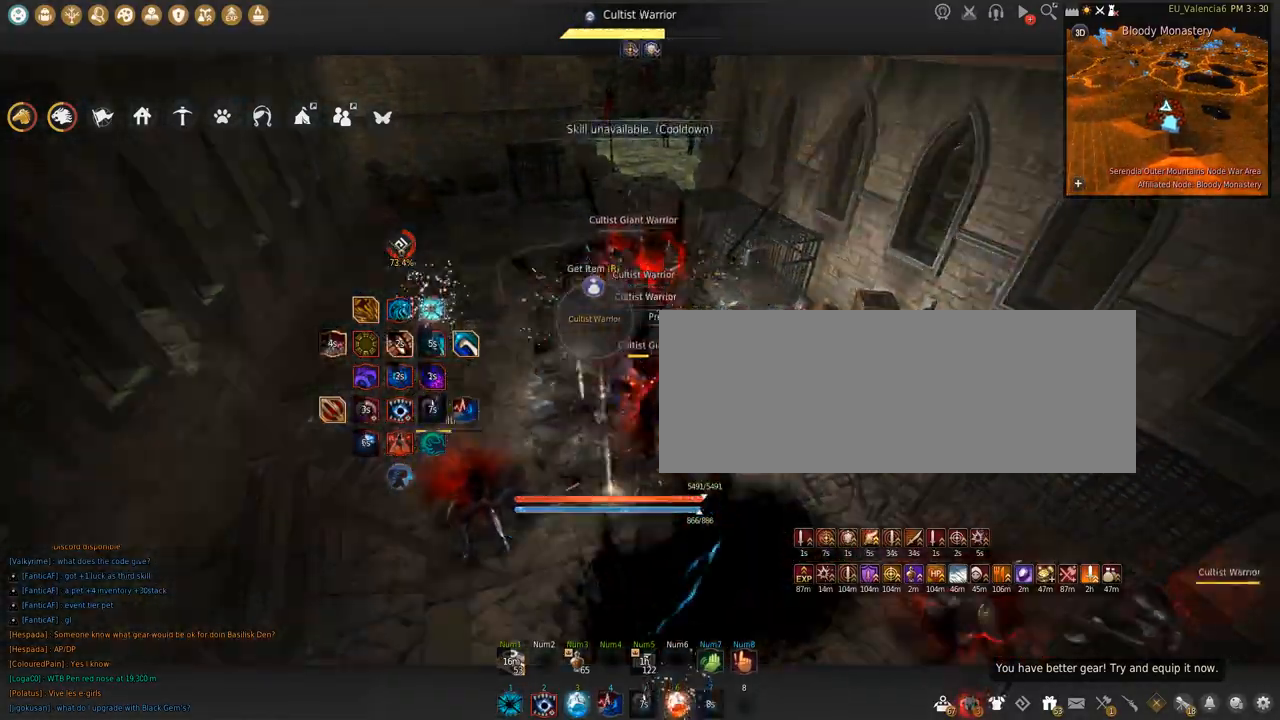
{"keys": [], "mouse": ["left"], "events": [[500, "s", "up"]]}
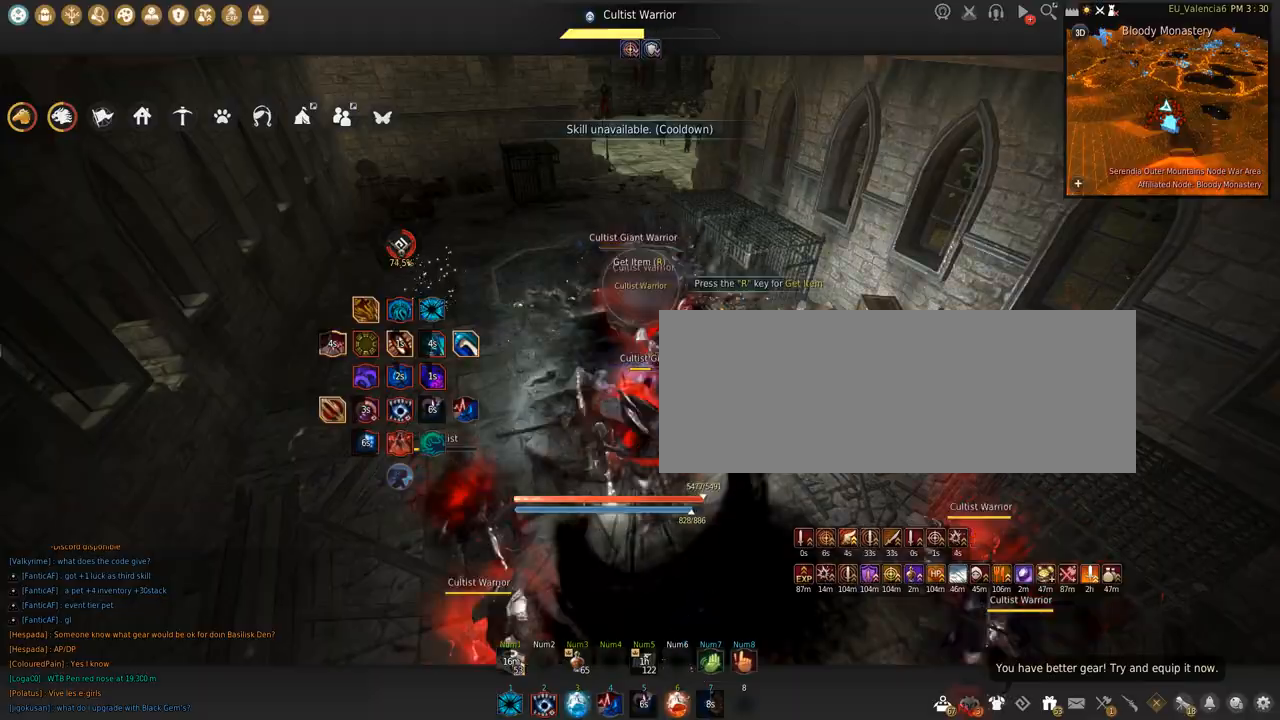
{"keys": ["shift", "space"], "mouse": ["left"], "events": [[34, "shift", "down"], [467, "space", "down"]]}
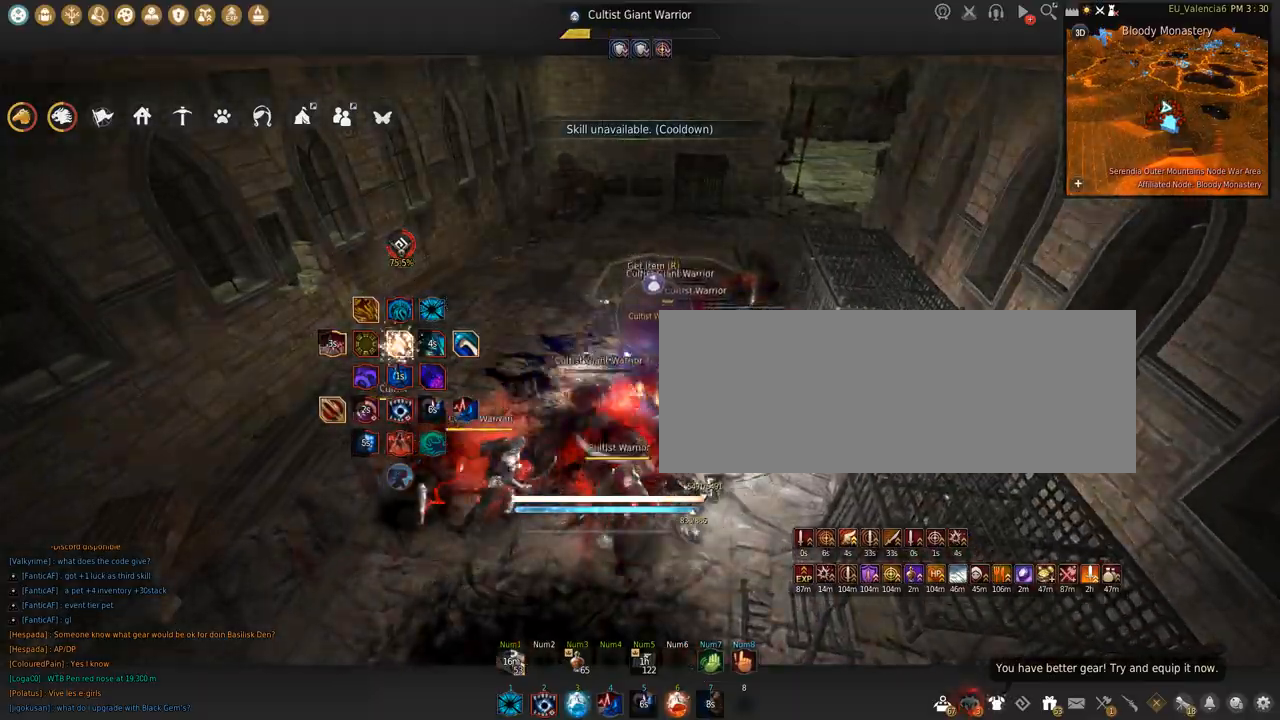
{"keys": [], "mouse": [], "events": [[367, "mouse_left", "up"], [367, "shift", "up"], [367, "space", "up"]]}
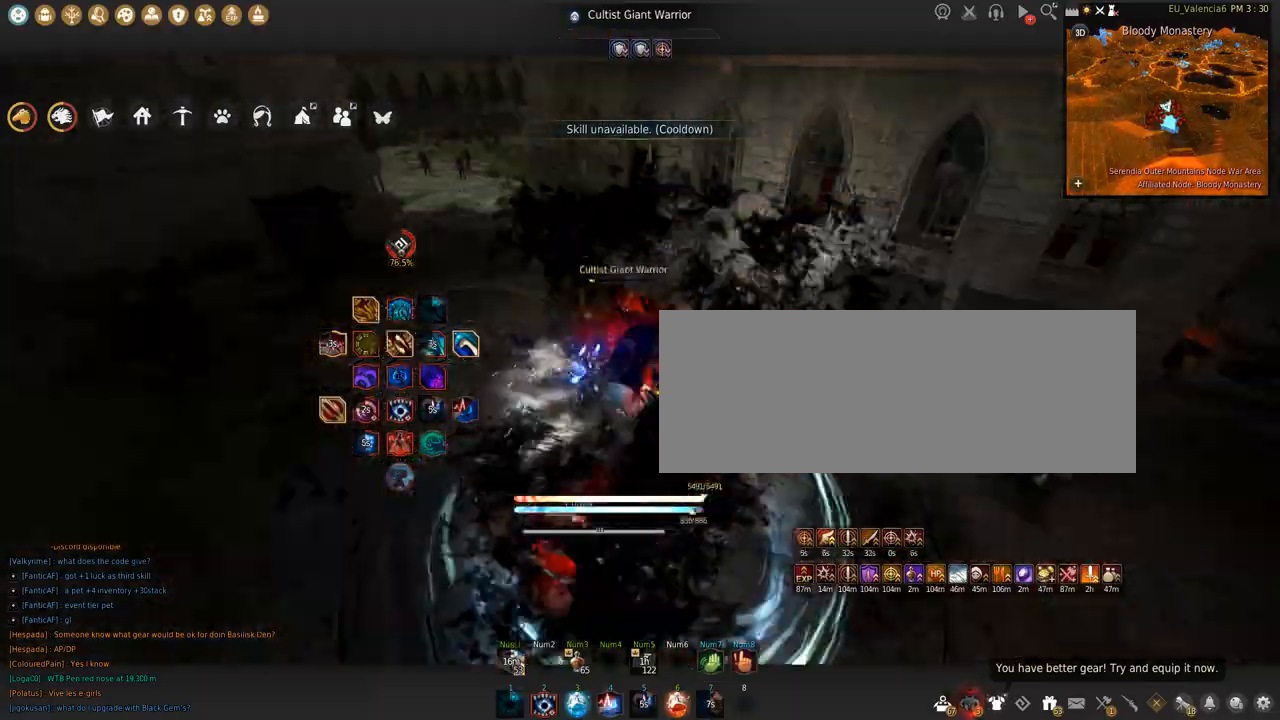
{"keys": [], "mouse": [], "events": []}
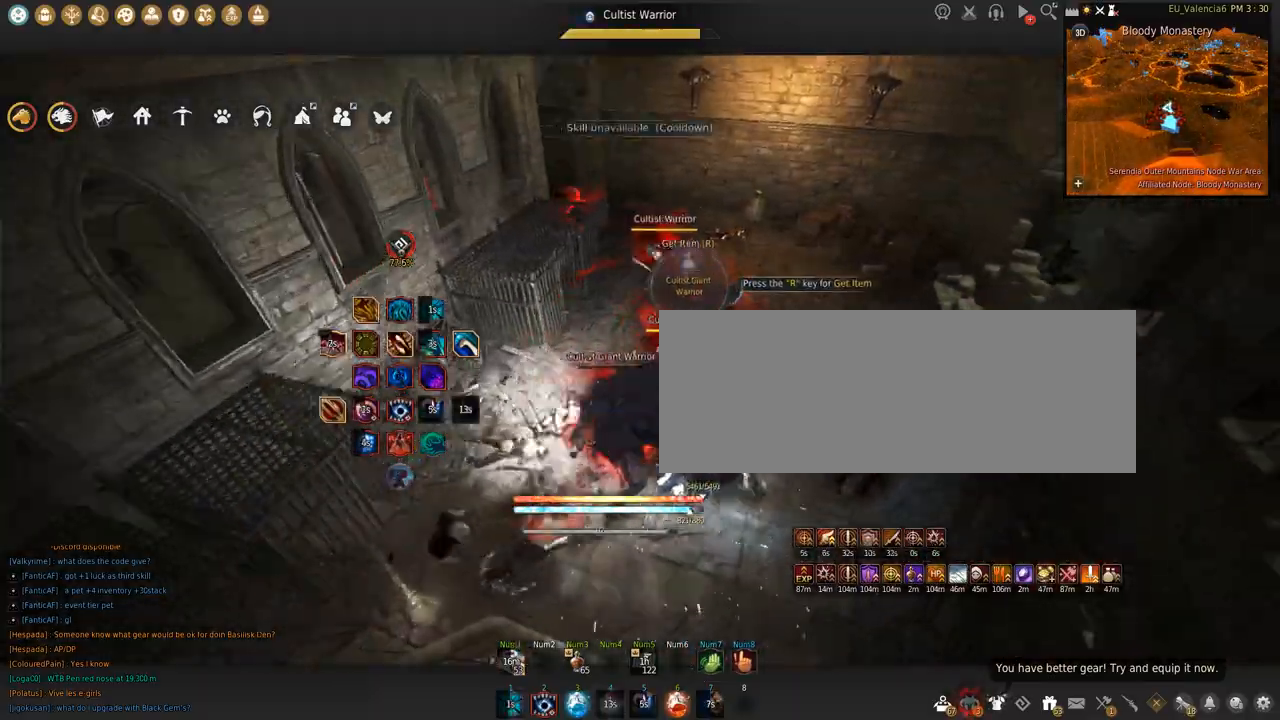
{"keys": ["shift"], "mouse": ["left"], "events": [[100, "shift", "down"], [300, "mouse_left", "down"]]}
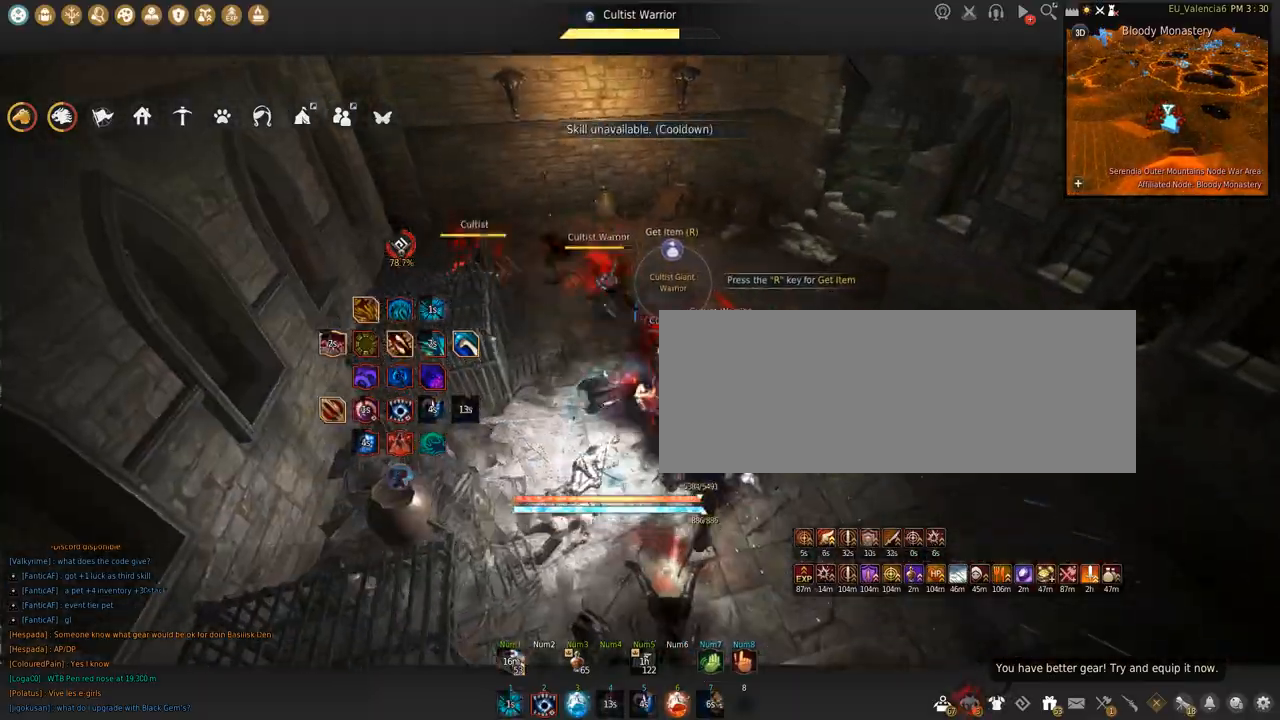
{"keys": ["shift", "space"], "mouse": ["left"], "events": [[300, "space", "down"]]}
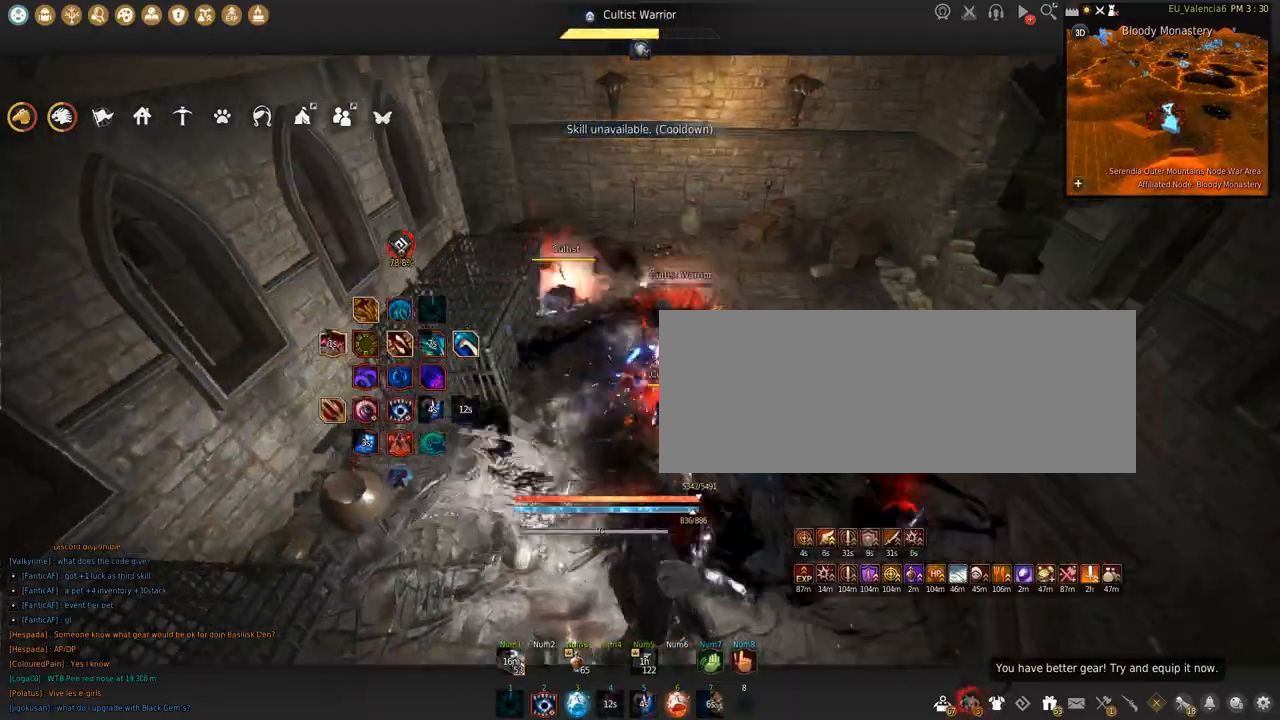
{"keys": [], "mouse": ["left"], "events": [[200, "mouse_left", "up"], [200, "space", "up"], [233, "s", "down"], [367, "s", "up"], [500, "mouse_left", "down"], [500, "shift", "up"]]}
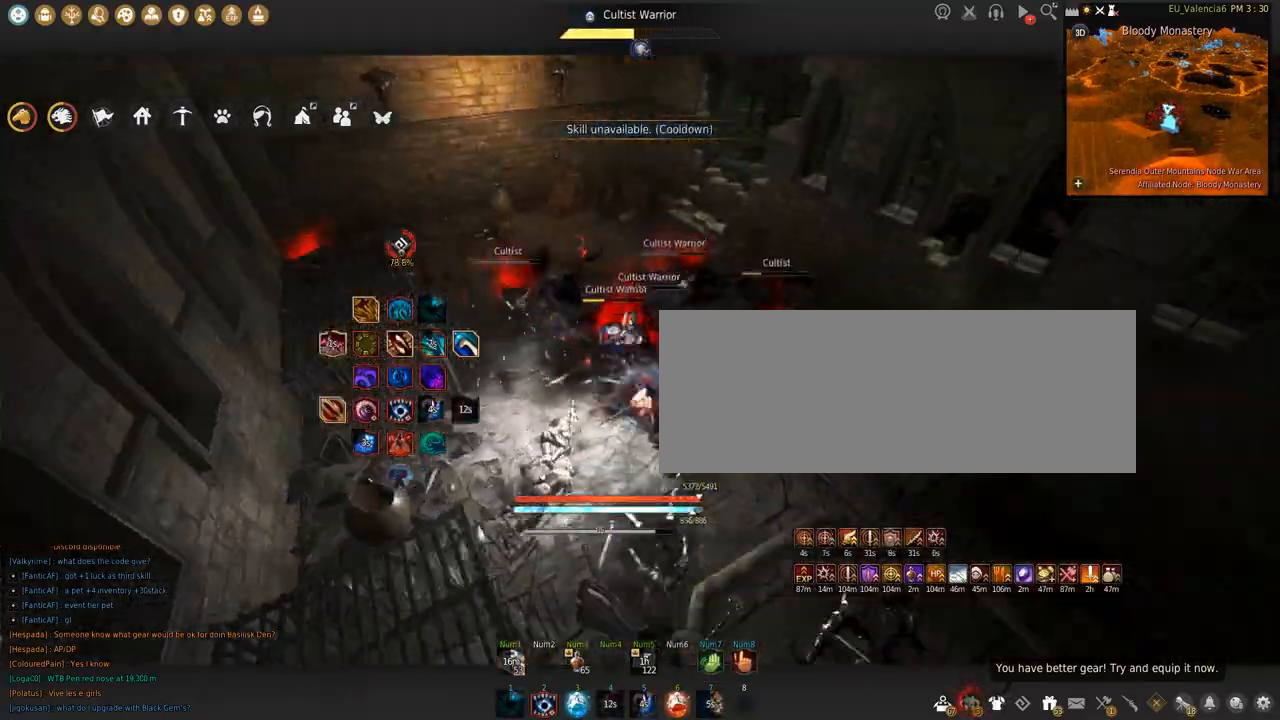
{"keys": ["s"], "mouse": ["left"], "events": [[67, "s", "down"]]}
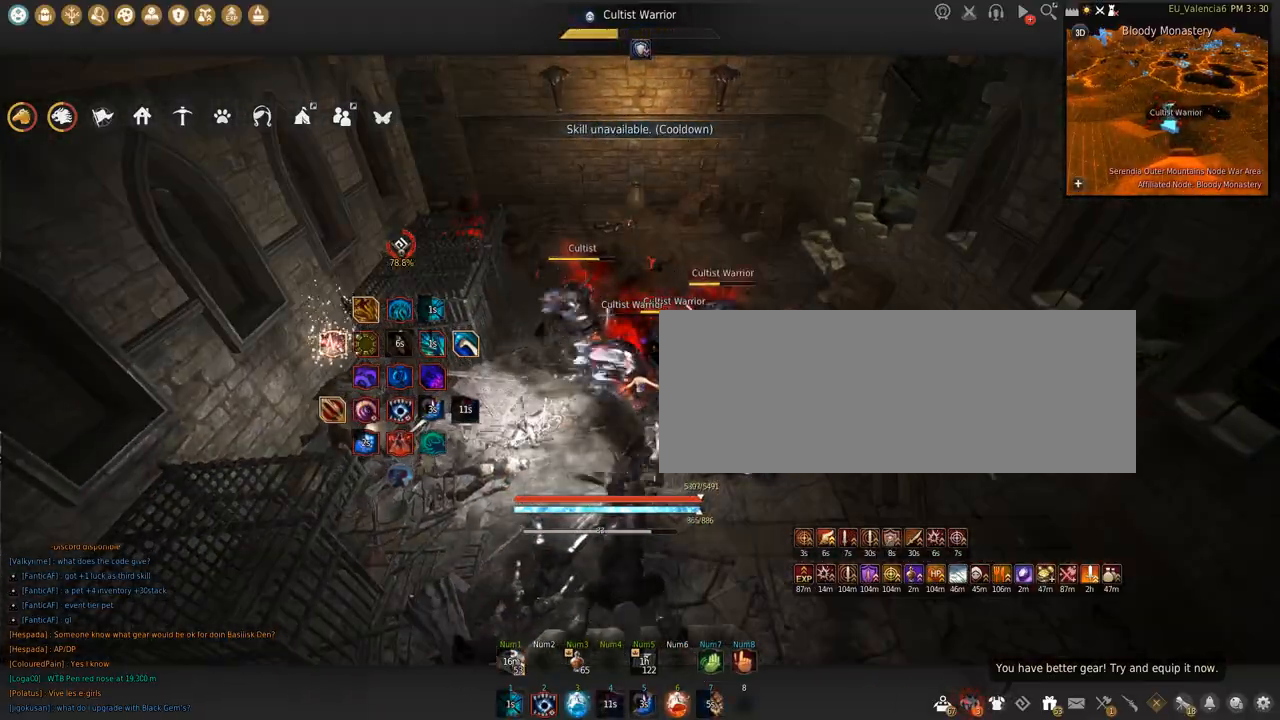
{"keys": ["space"], "mouse": [], "events": [[467, "s", "up"], [500, "mouse_left", "up"], [500, "space", "down"]]}
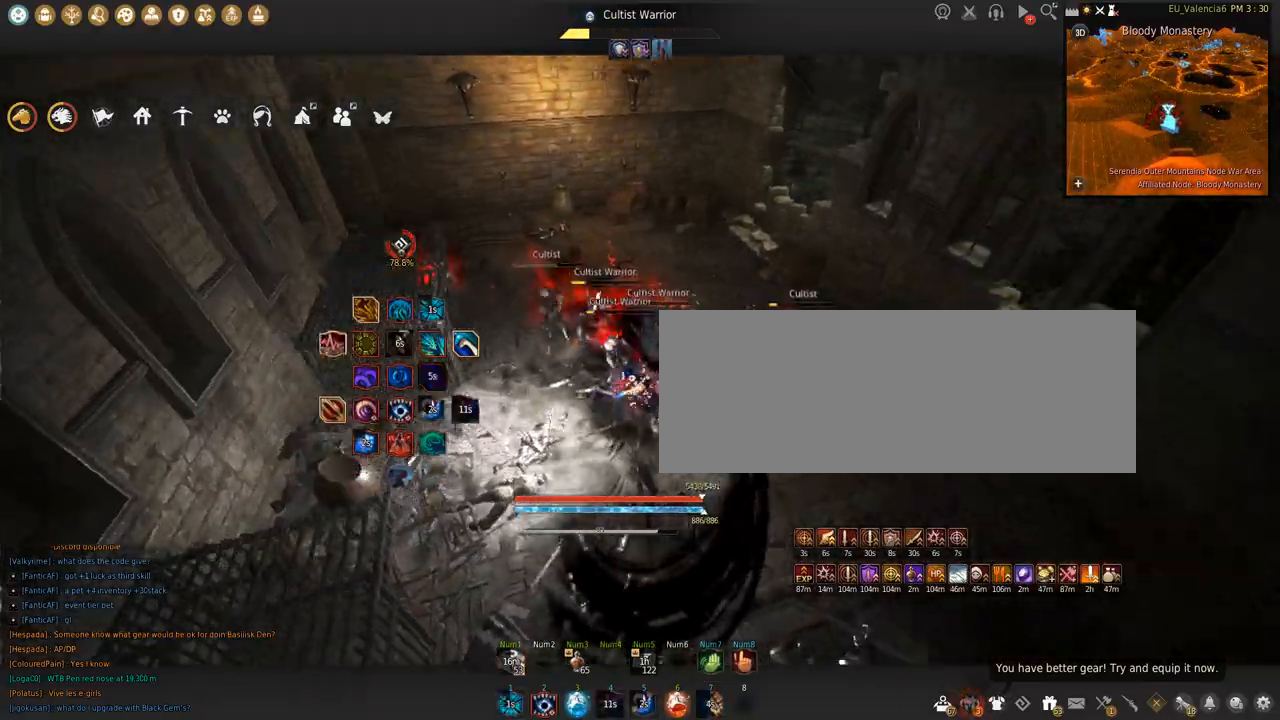
{"keys": ["w"], "mouse": ["right"], "events": [[300, "space", "up"], [334, "mouse_right", "down"], [334, "w", "down"]]}